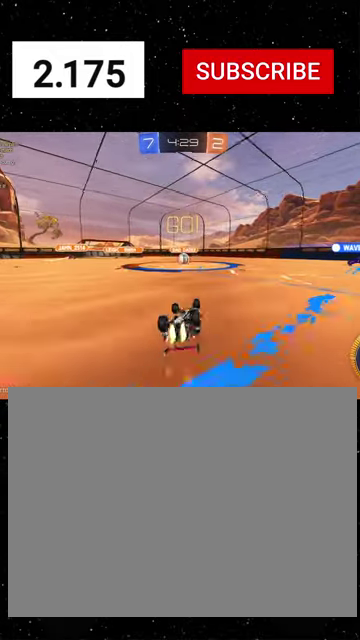
Gameplay with a controller (Xbox layout); each line is a JSON object with the inputs held at the frame after it. "events" lists button and stick changes between this image and that frame as [ms after this image, input, new state], when the widget could be followed in between.
{"buttons": ["R1", "R2"], "left_stick": "center", "right_stick": "center"}
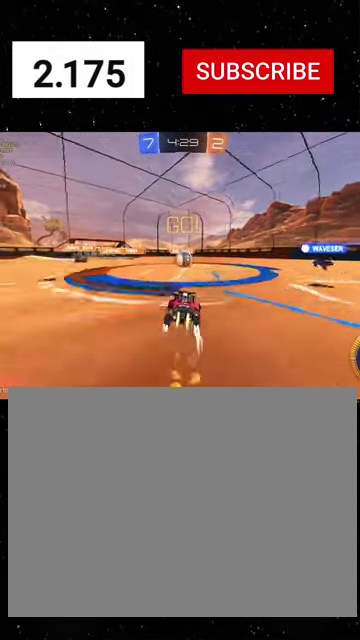
{"buttons": ["B", "R1", "R2"], "left_stick": "down", "right_stick": "center", "events": [[67, "R1", "up"], [200, "A", "down"], [300, "A", "up"], [300, "left_stick", "up-right"], [400, "A", "down"], [433, "R1", "down"], [433, "left_stick", "down-right"], [467, "A", "up"], [500, "B", "down"], [500, "left_stick", "down"]]}
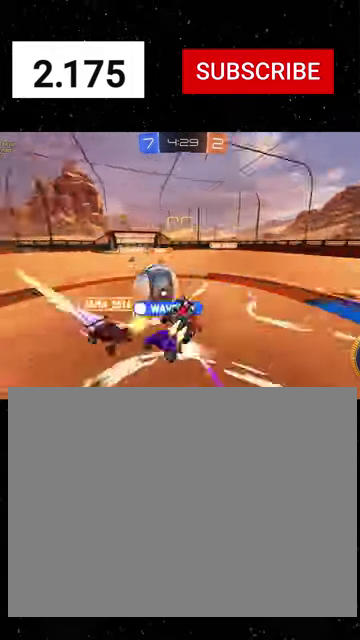
{"buttons": ["B", "R1", "R2"], "left_stick": "down", "right_stick": "center", "events": []}
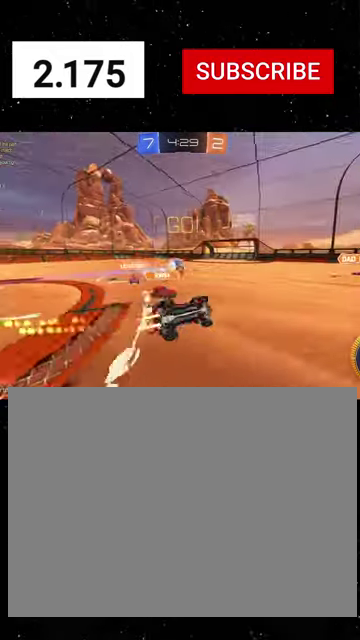
{"buttons": ["R2"], "left_stick": "center", "right_stick": "center", "events": [[133, "R1", "up"], [133, "left_stick", "center"], [167, "B", "up"], [300, "left_stick", "right"], [500, "left_stick", "center"]]}
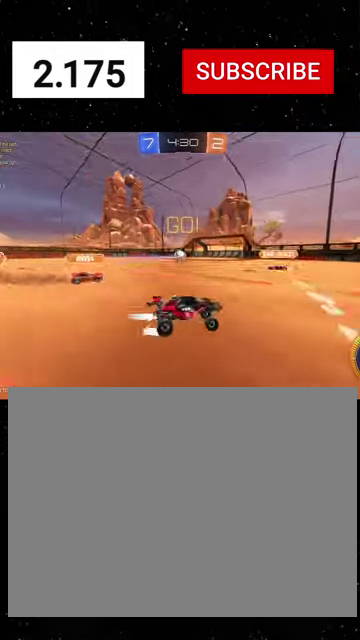
{"buttons": ["R1", "R2"], "left_stick": "left", "right_stick": "center", "events": [[133, "left_stick", "right"], [167, "X", "down"], [233, "R1", "down"], [300, "X", "up"], [367, "left_stick", "center"], [433, "left_stick", "left"]]}
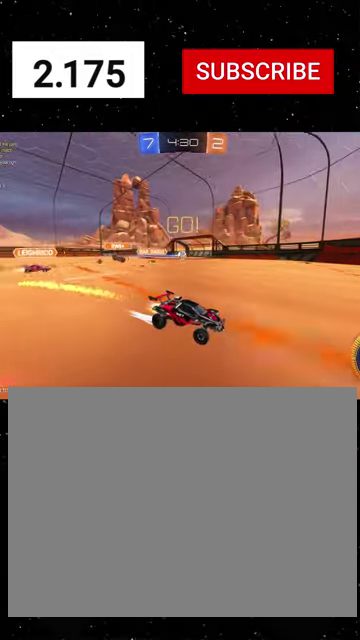
{"buttons": ["R2"], "left_stick": "right", "right_stick": "center", "events": [[367, "left_stick", "center"], [467, "left_stick", "right"], [500, "R1", "up"]]}
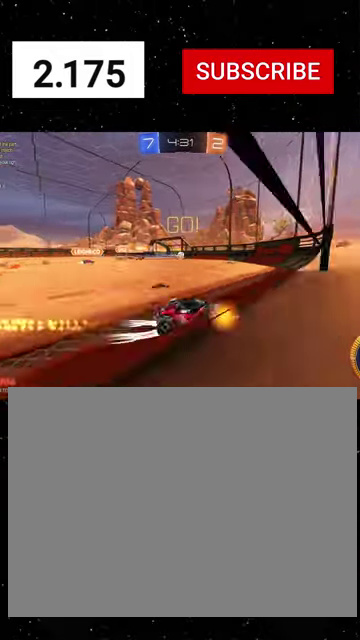
{"buttons": ["A", "X", "R1", "R2"], "left_stick": "down-right", "right_stick": "center", "events": [[33, "R2", "up"], [67, "left_stick", "center"], [133, "L2", "down"], [133, "left_stick", "left"], [233, "left_stick", "down-right"], [267, "L2", "up"], [267, "R2", "down"], [300, "A", "down"], [433, "R1", "down"], [433, "X", "down"]]}
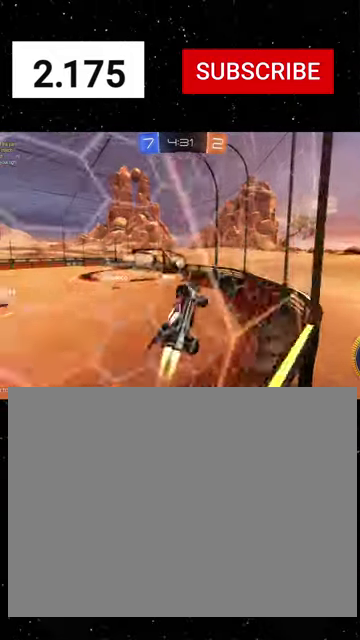
{"buttons": ["R1", "R2"], "left_stick": "up", "right_stick": "center", "events": [[67, "A", "up"], [267, "left_stick", "down"], [500, "X", "up"], [500, "left_stick", "up"]]}
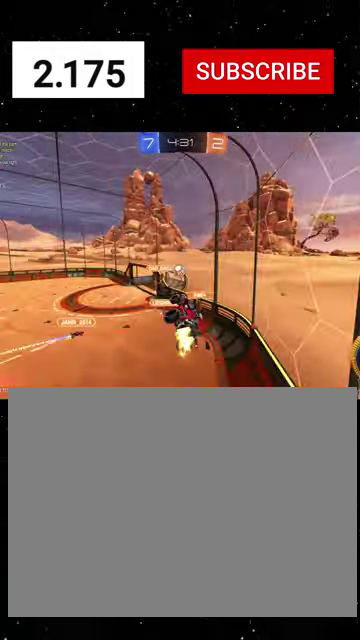
{"buttons": ["Y", "R1", "R2"], "left_stick": "down", "right_stick": "center", "events": [[67, "A", "down"], [167, "A", "up"], [167, "left_stick", "down"], [433, "Y", "down"]]}
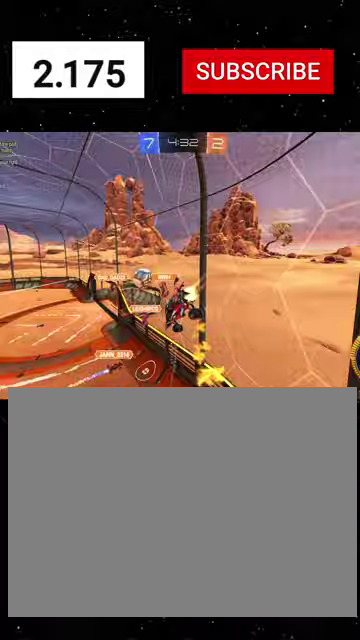
{"buttons": ["A", "R2"], "left_stick": "down-left", "right_stick": "center", "events": [[33, "Y", "up"], [200, "Y", "down"], [267, "Y", "up"], [333, "R1", "up"], [400, "left_stick", "down-left"], [500, "A", "down"]]}